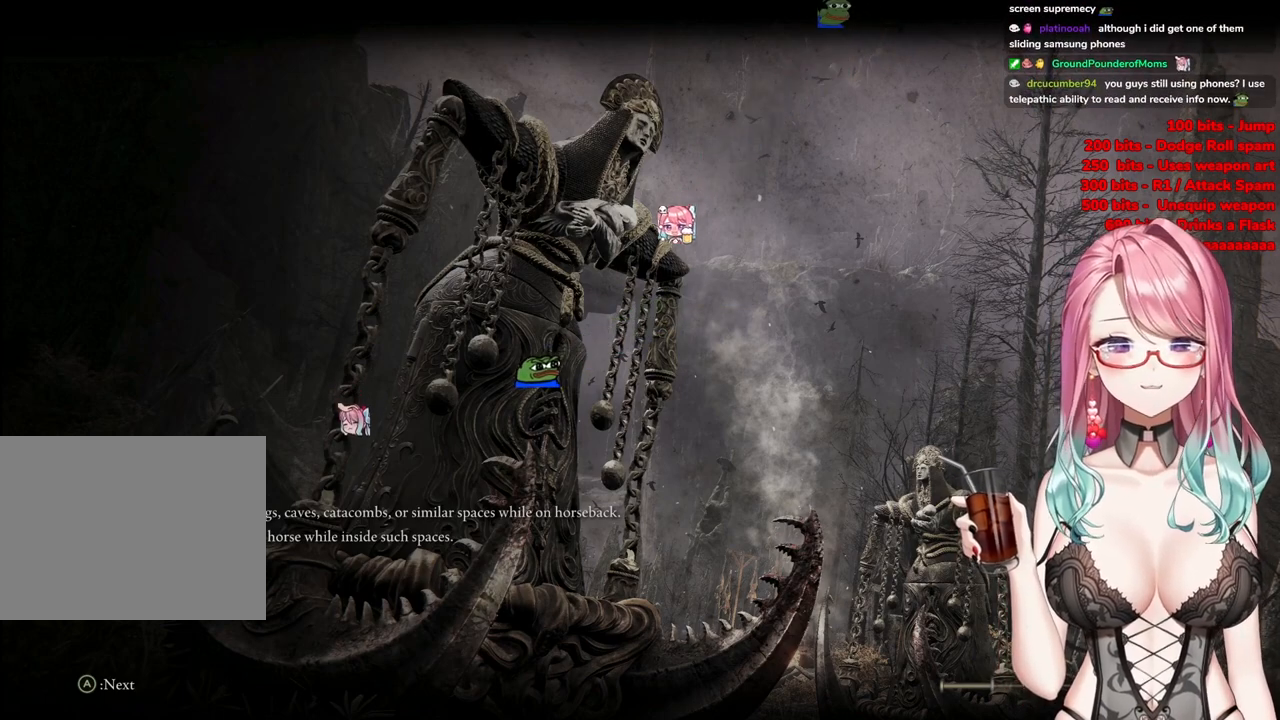
Gameplay with a controller (PlayStation layout); each line is a JSON object with the inputs held at the frame after it. "events" lists button and stick changes between this image and that frame as [ms after this image, input, new state], when the widget could be followed in between.
{"buttons": [], "left_stick": "up", "right_stick": "center", "events": [[33, "left_stick", "up"]]}
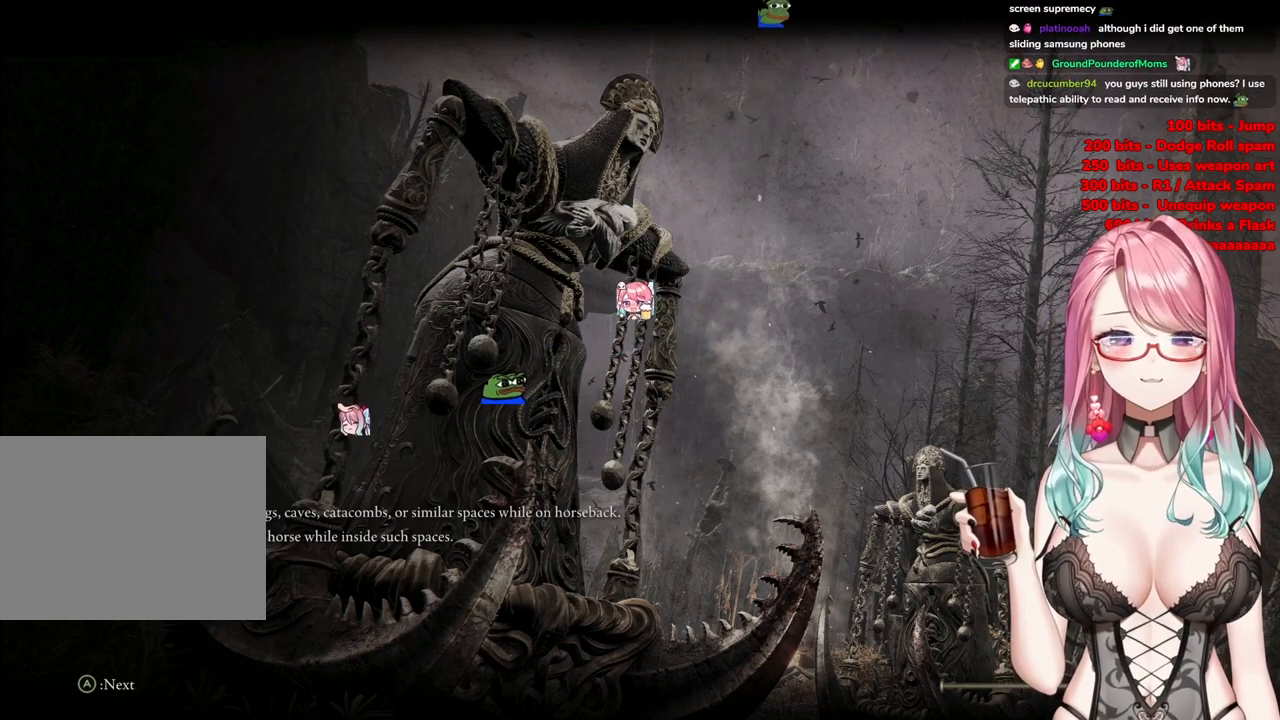
{"buttons": [], "left_stick": "center", "right_stick": "center", "events": [[84, "left_stick", "center"]]}
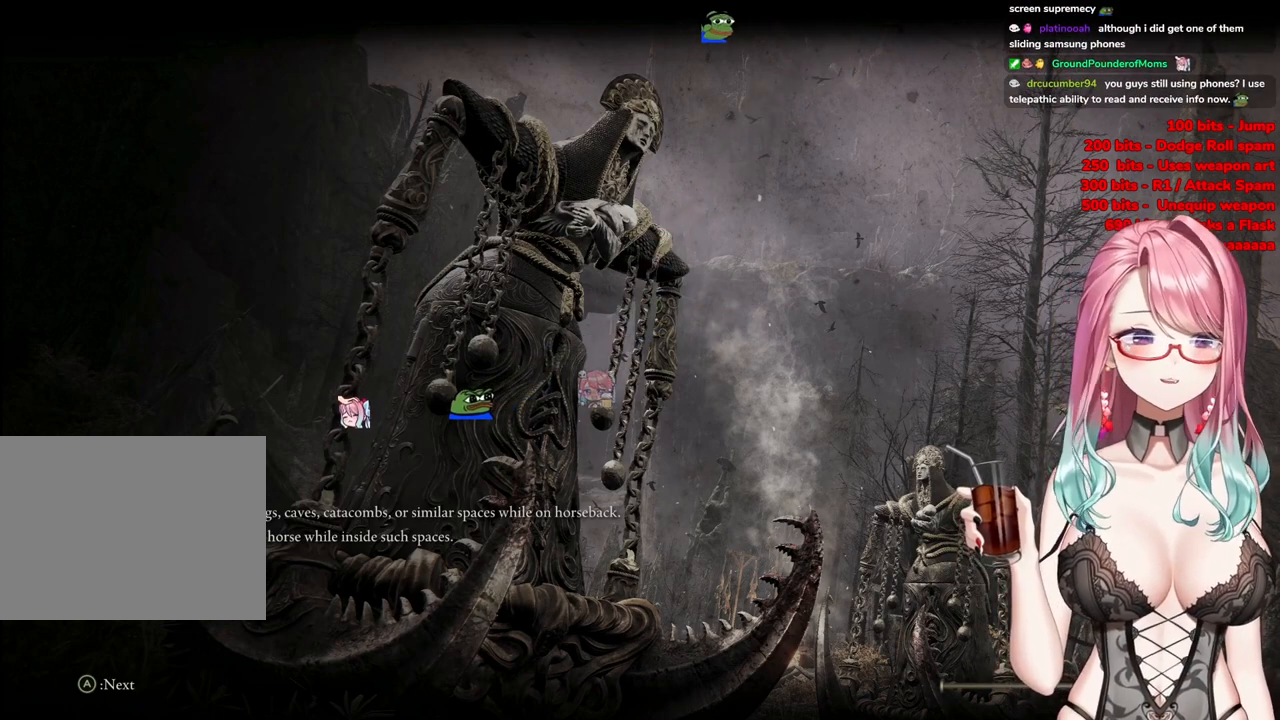
{"buttons": [], "left_stick": "center", "right_stick": "center", "events": []}
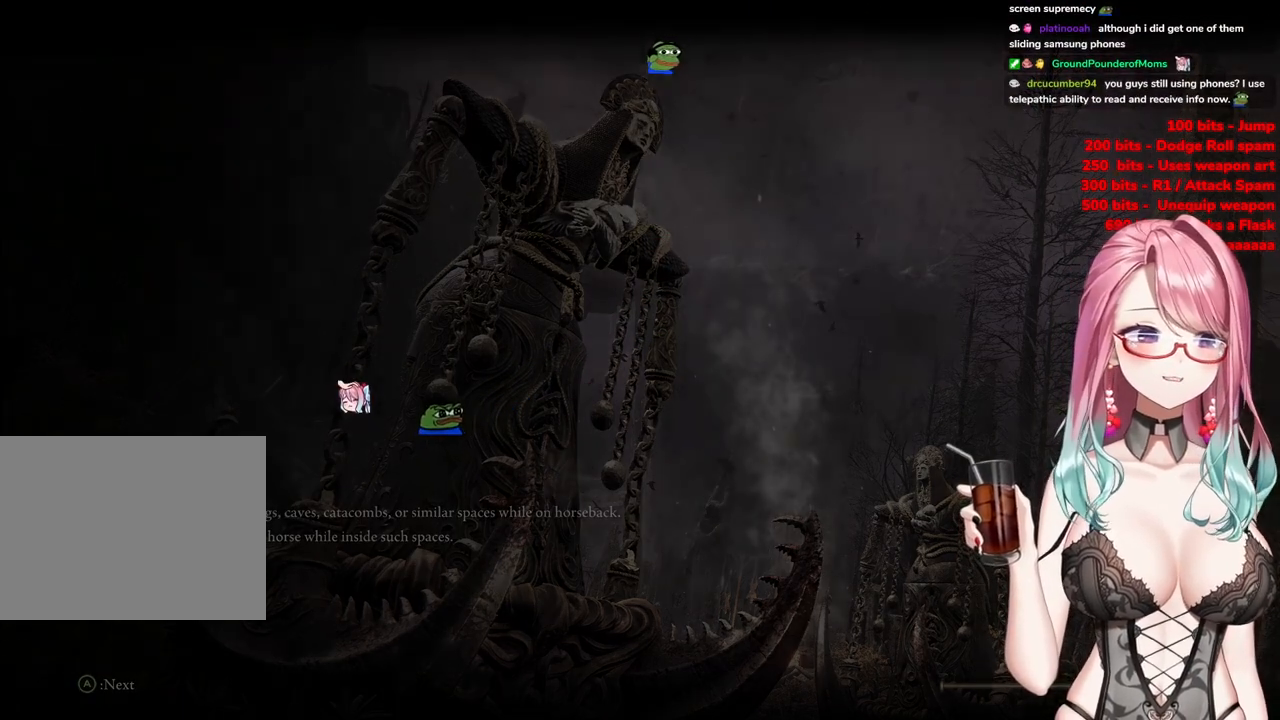
{"buttons": [], "left_stick": "center", "right_stick": "center", "events": []}
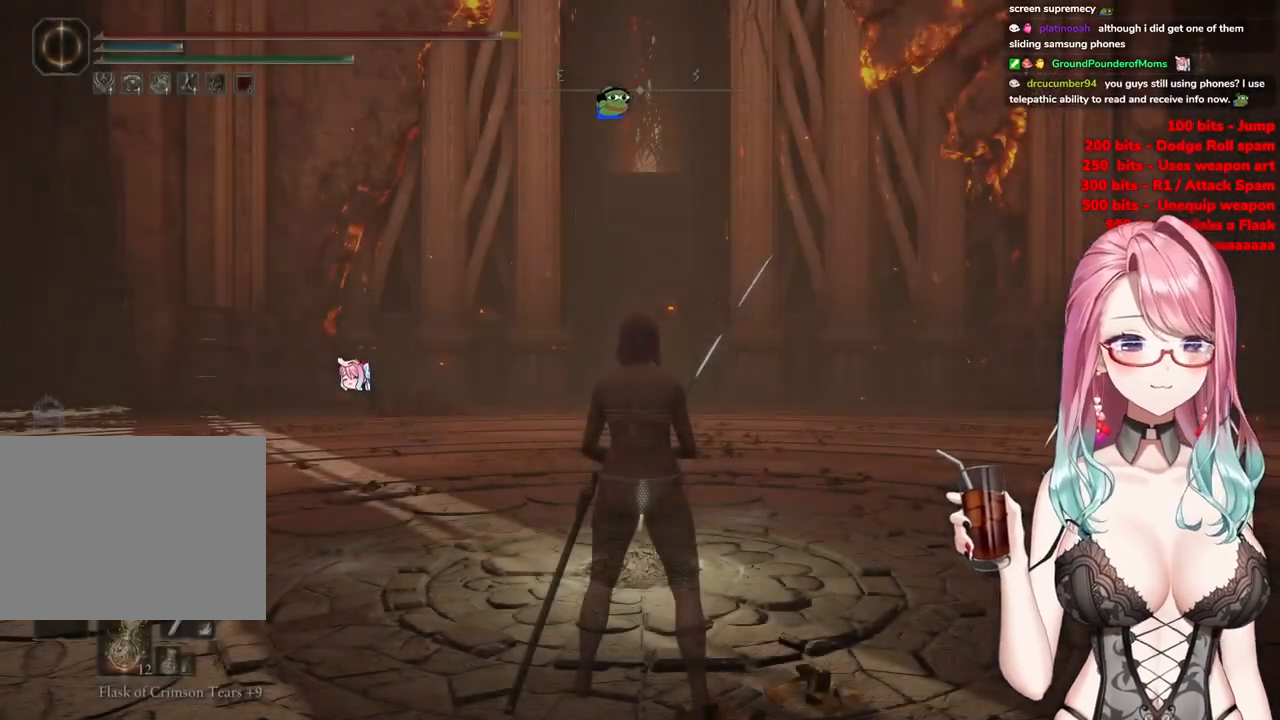
{"buttons": [], "left_stick": "center", "right_stick": "center", "events": []}
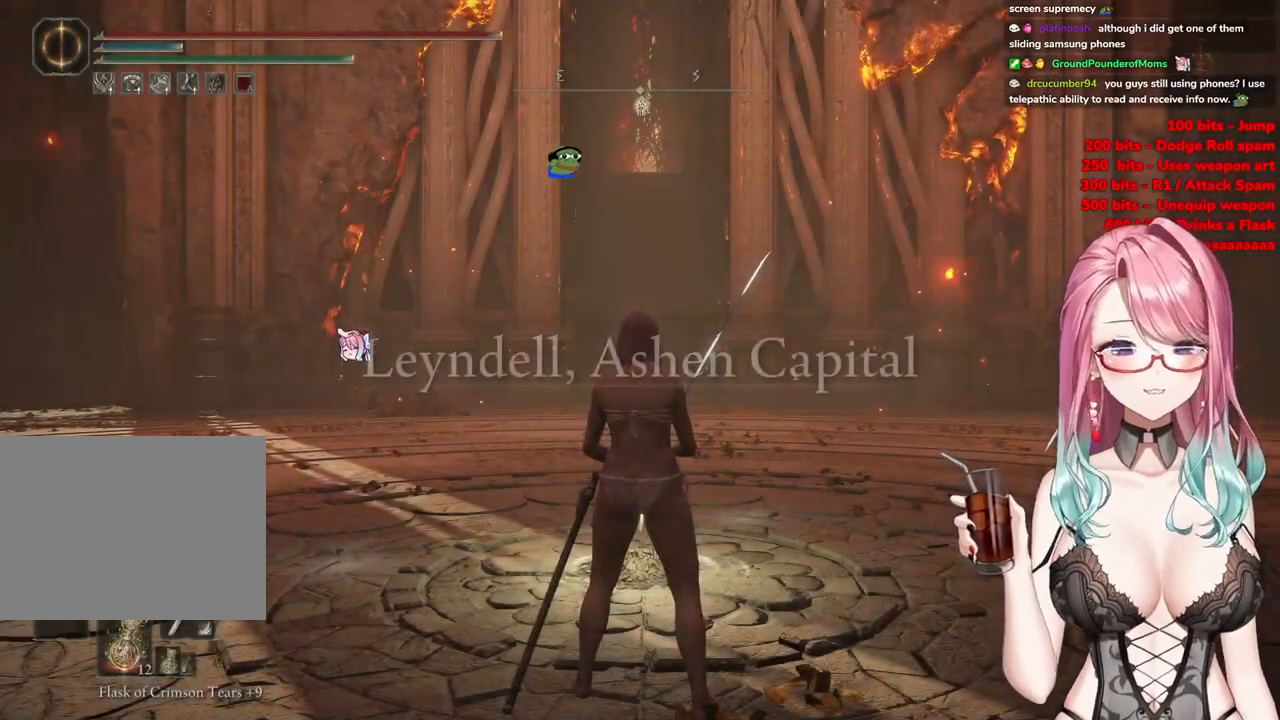
{"buttons": [], "left_stick": "center", "right_stick": "center", "events": []}
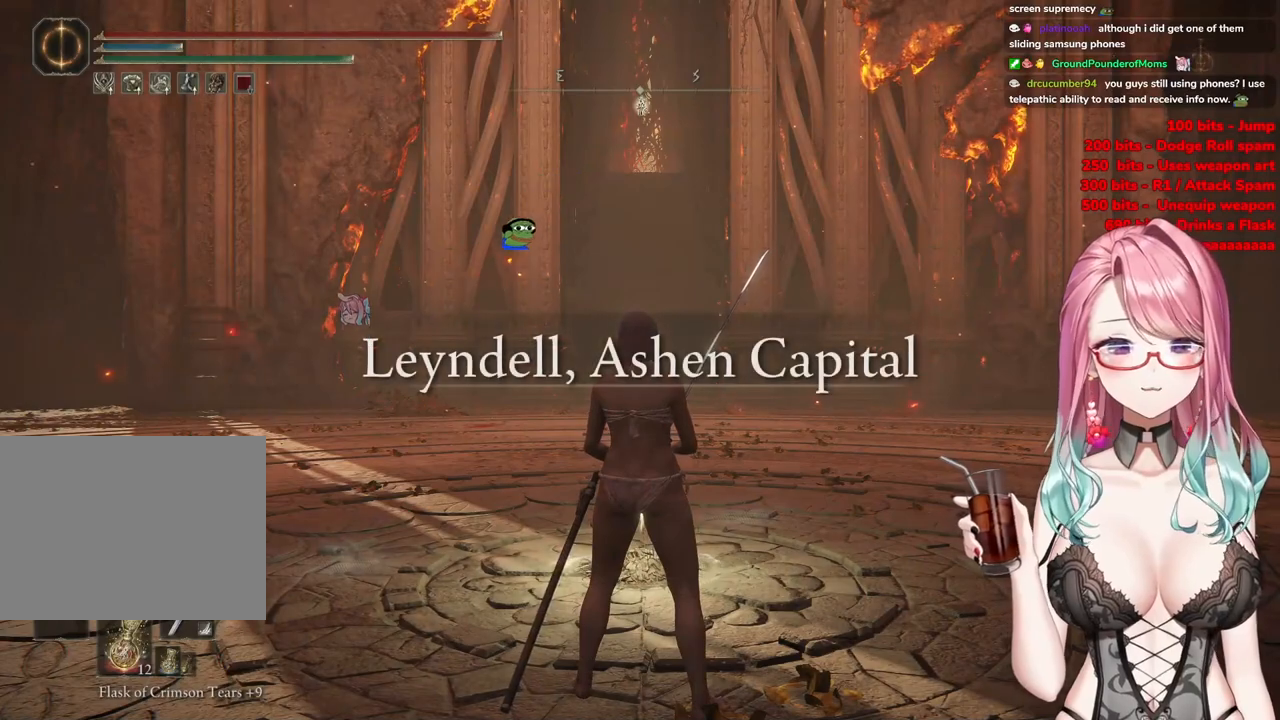
{"buttons": ["CIRCLE"], "left_stick": "up", "right_stick": "center", "events": [[167, "left_stick", "up"], [434, "CIRCLE", "down"]]}
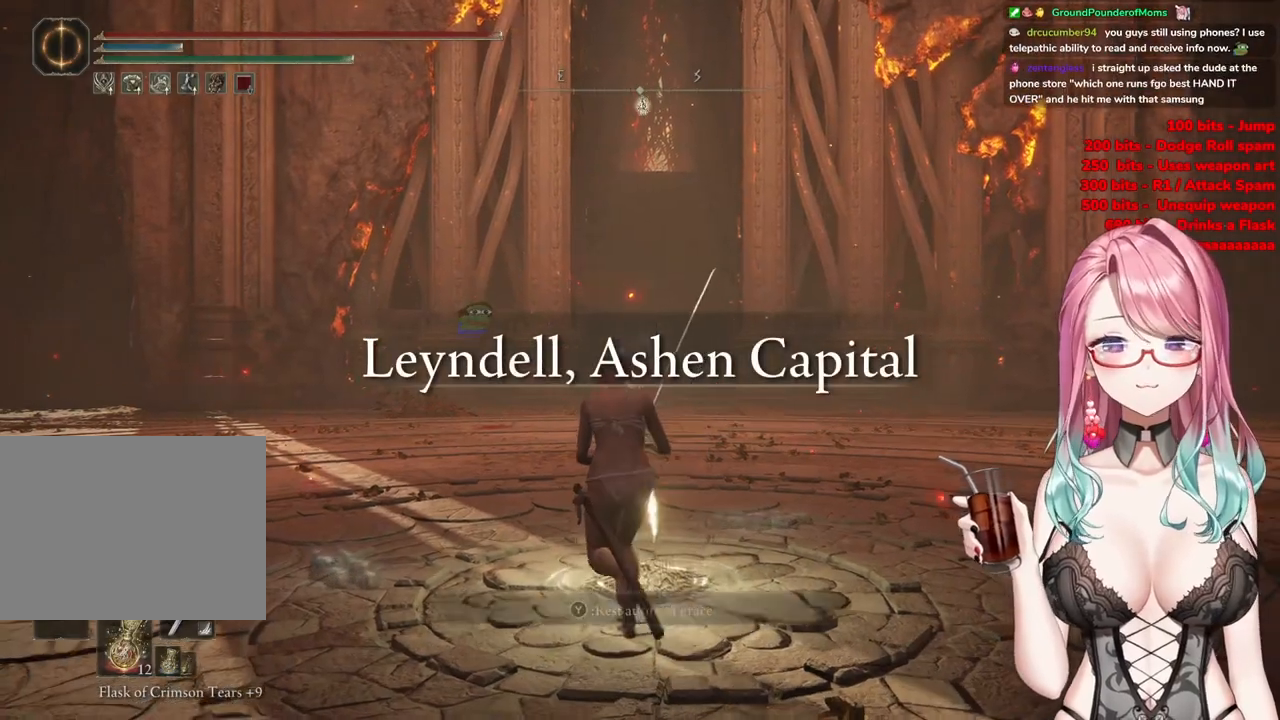
{"buttons": ["CIRCLE"], "left_stick": "up", "right_stick": "center", "events": []}
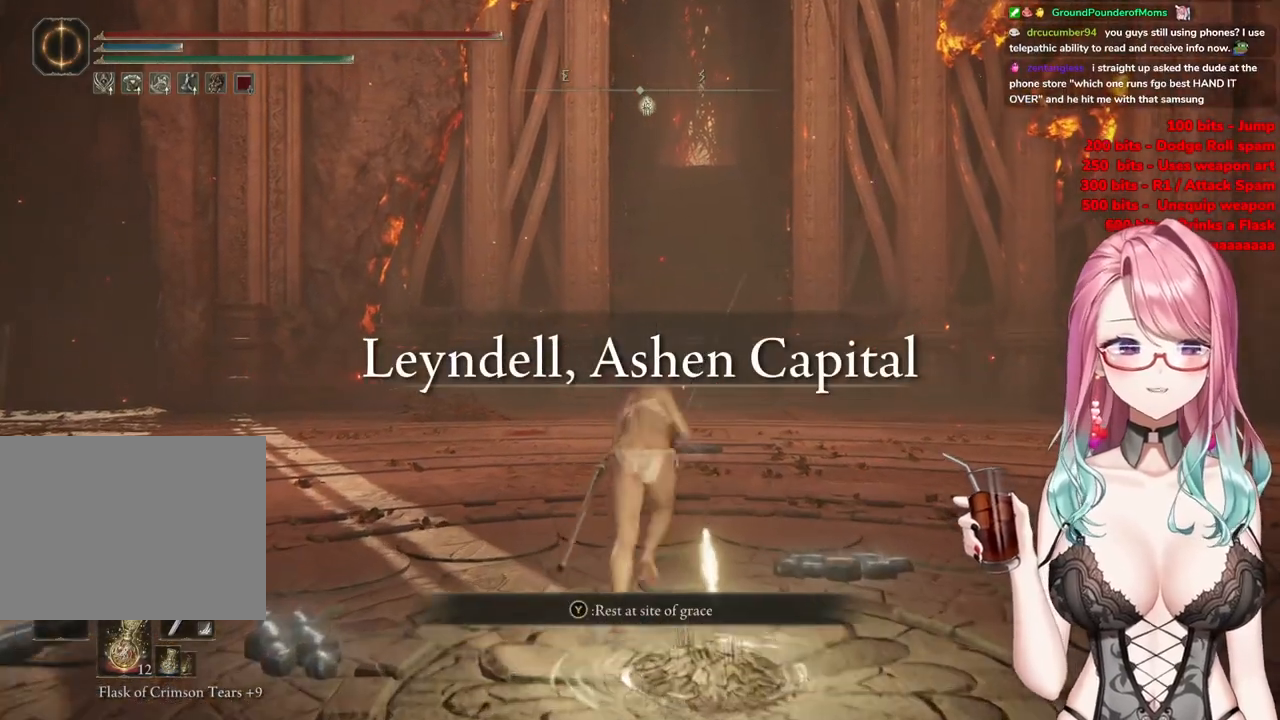
{"buttons": ["CIRCLE"], "left_stick": "up", "right_stick": "center", "events": []}
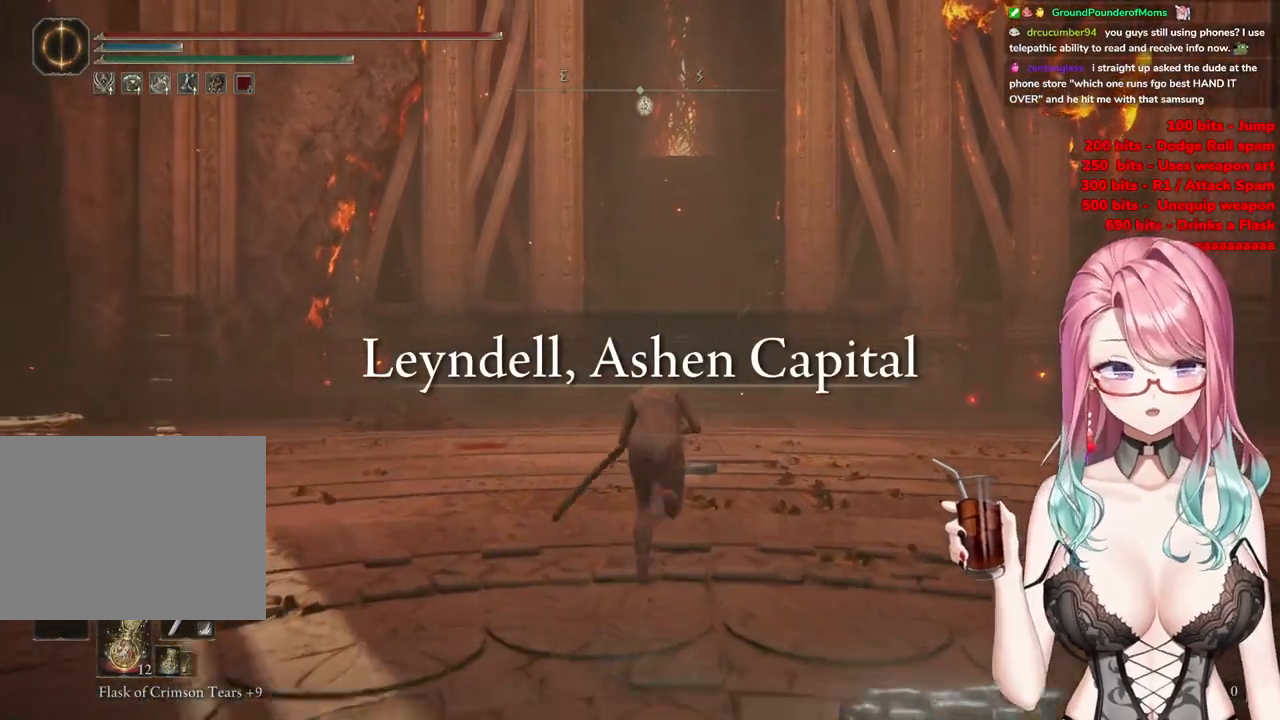
{"buttons": ["CIRCLE"], "left_stick": "up", "right_stick": "center", "events": []}
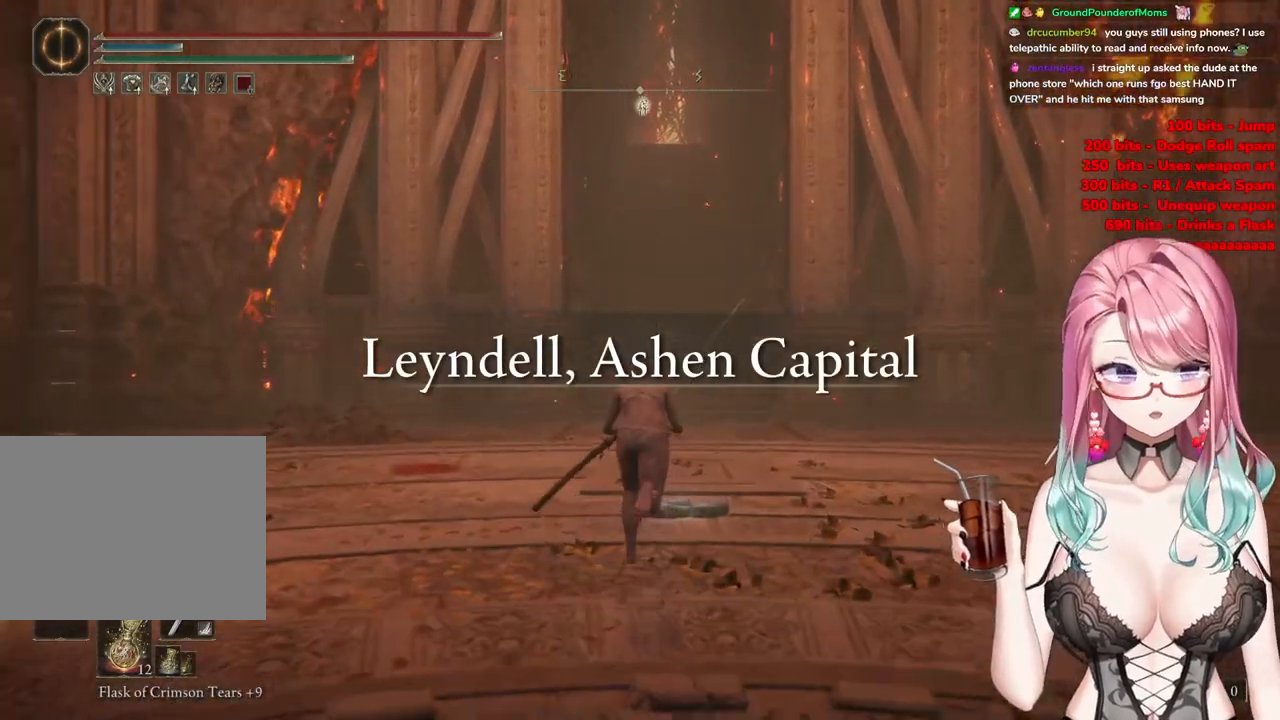
{"buttons": ["CIRCLE"], "left_stick": "up", "right_stick": "center", "events": []}
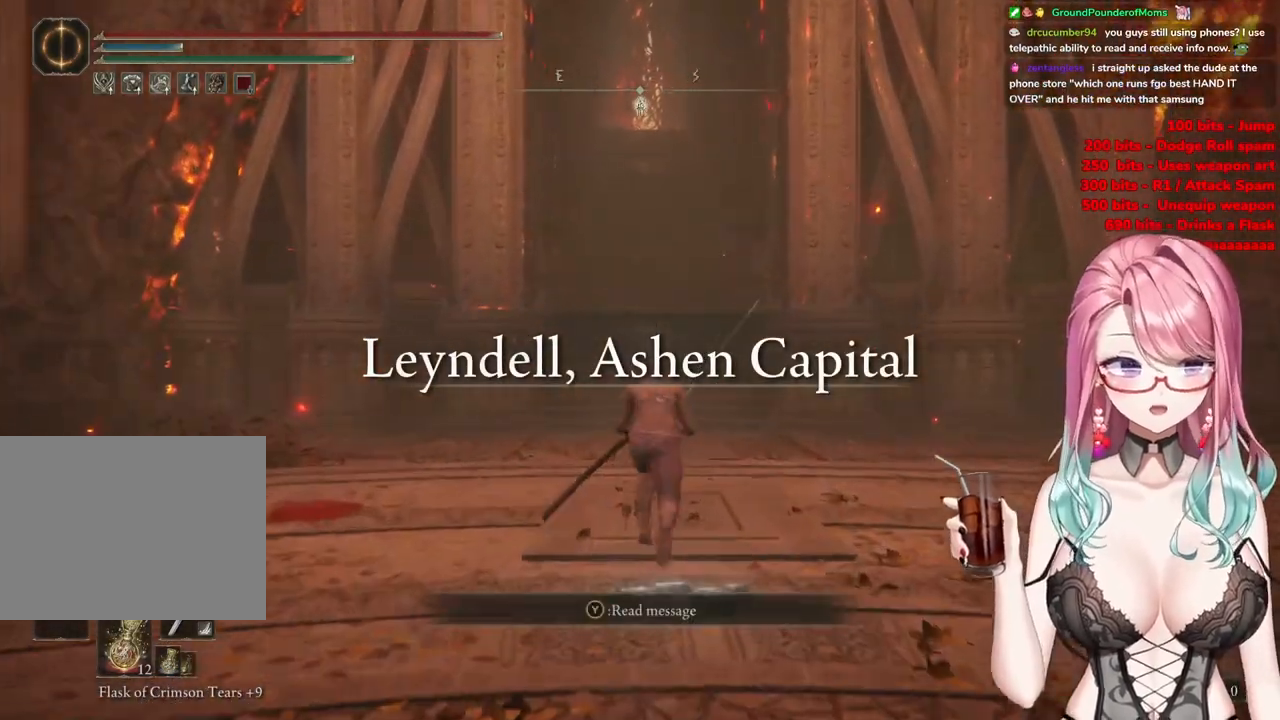
{"buttons": ["CIRCLE"], "left_stick": "up", "right_stick": "center", "events": []}
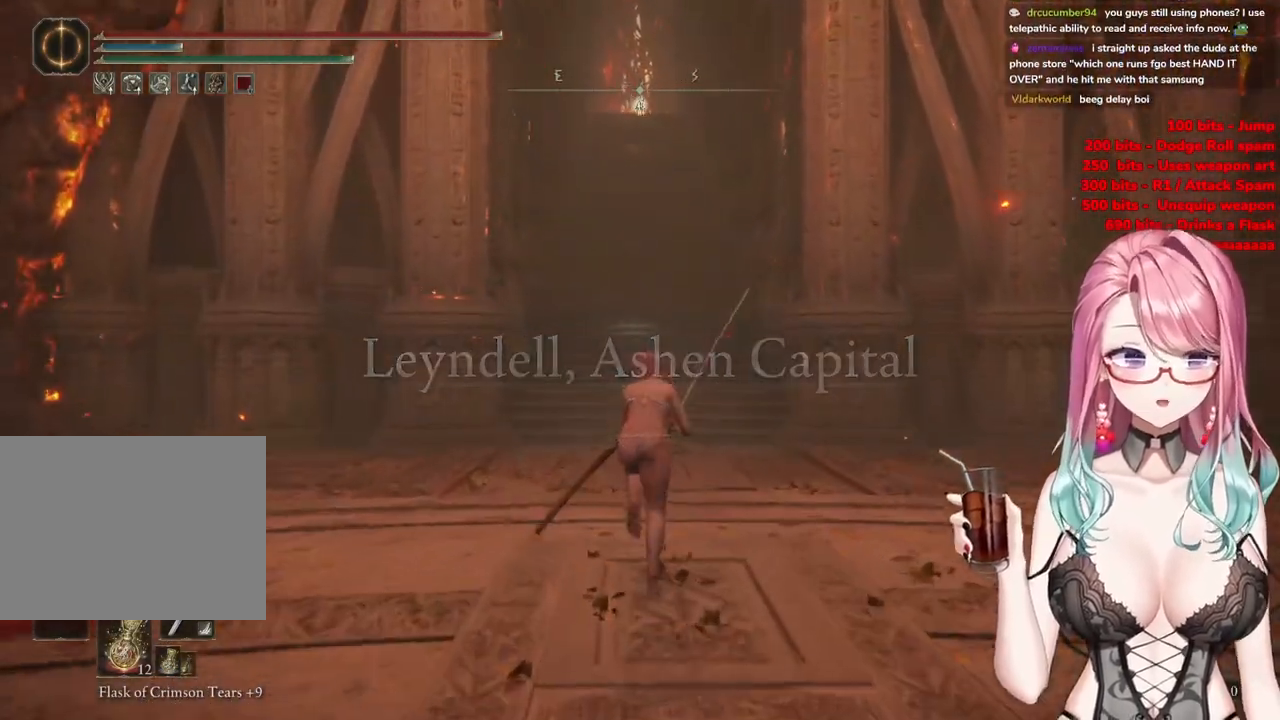
{"buttons": ["CIRCLE"], "left_stick": "up", "right_stick": "center", "events": []}
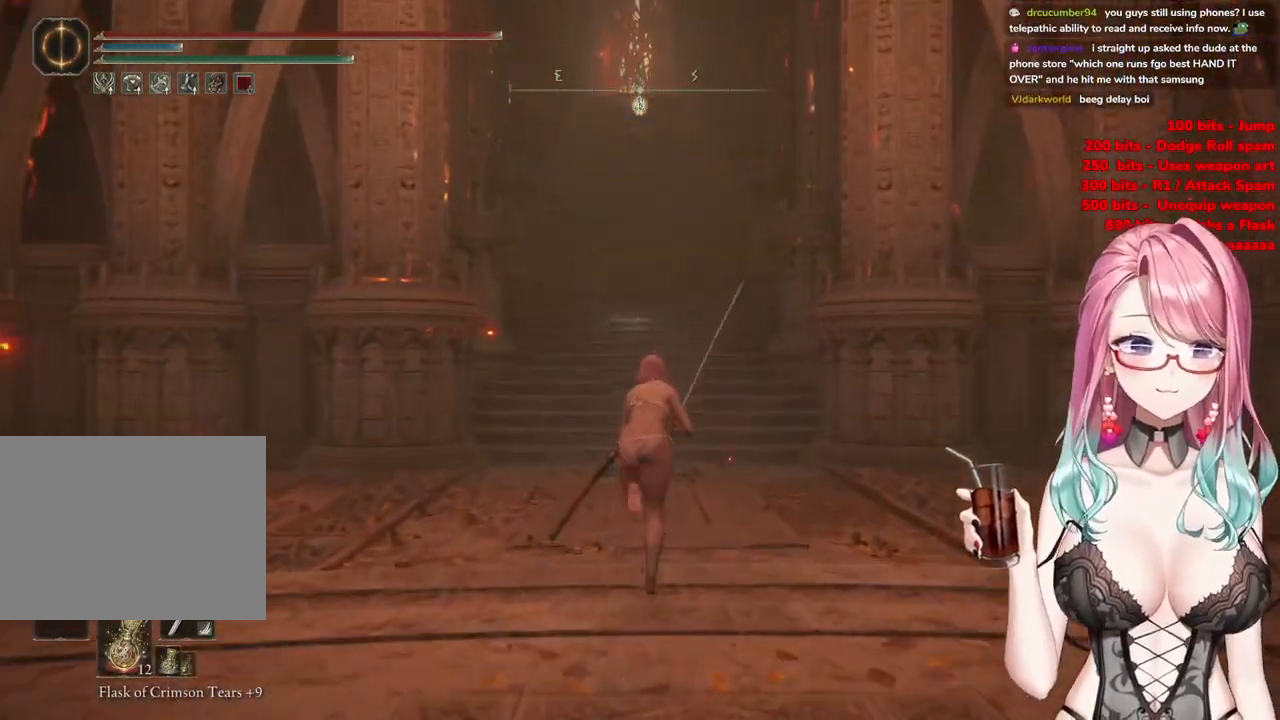
{"buttons": ["CIRCLE"], "left_stick": "up", "right_stick": "center", "events": []}
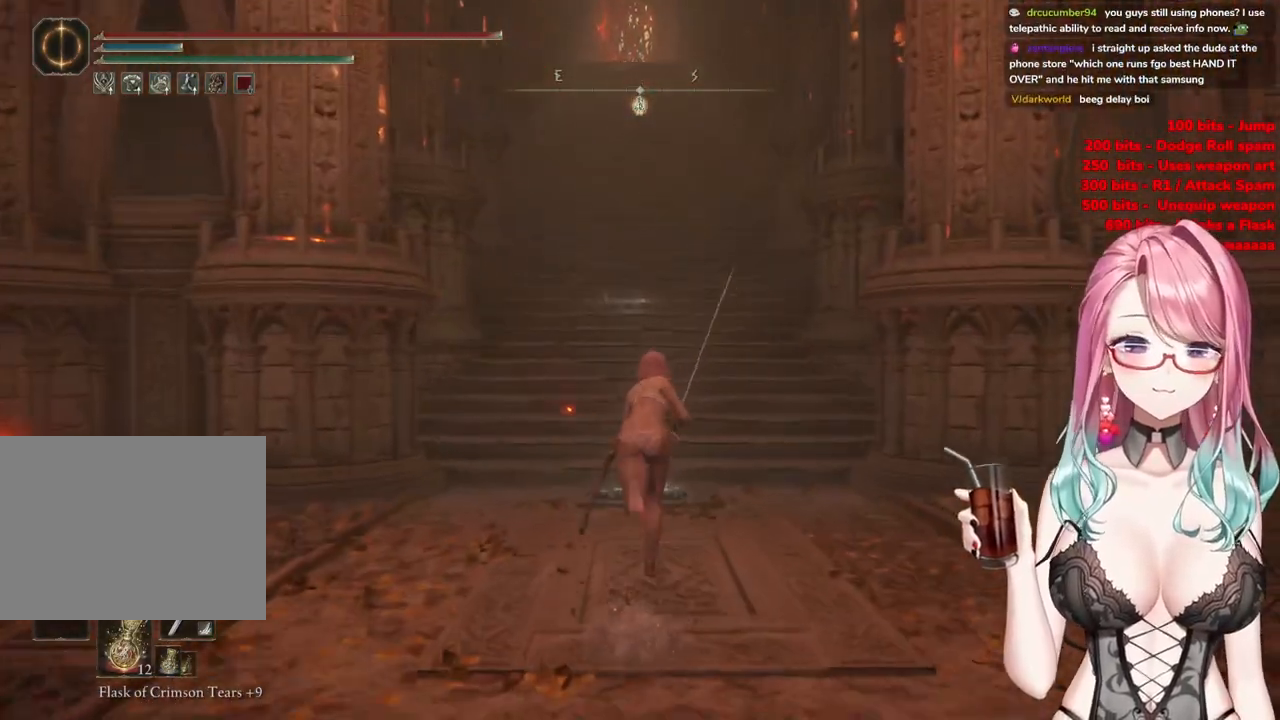
{"buttons": ["CIRCLE"], "left_stick": "up", "right_stick": "center", "events": []}
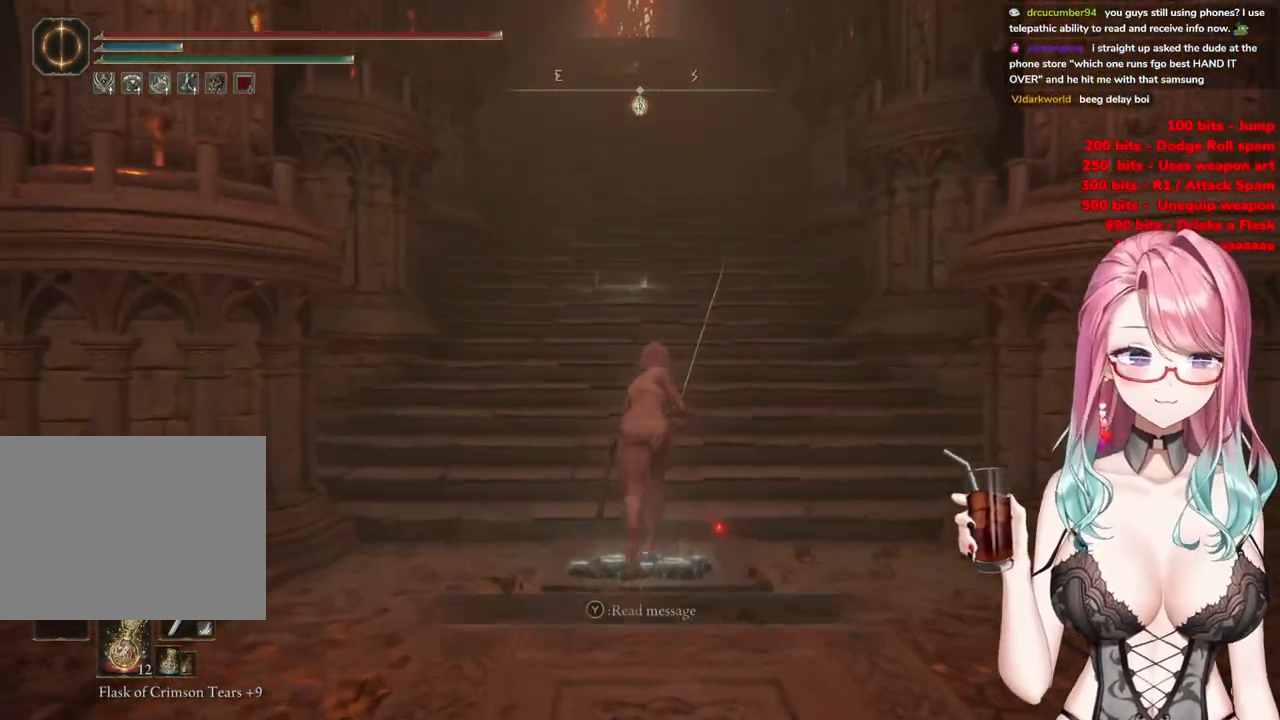
{"buttons": ["CIRCLE"], "left_stick": "up", "right_stick": "center", "events": []}
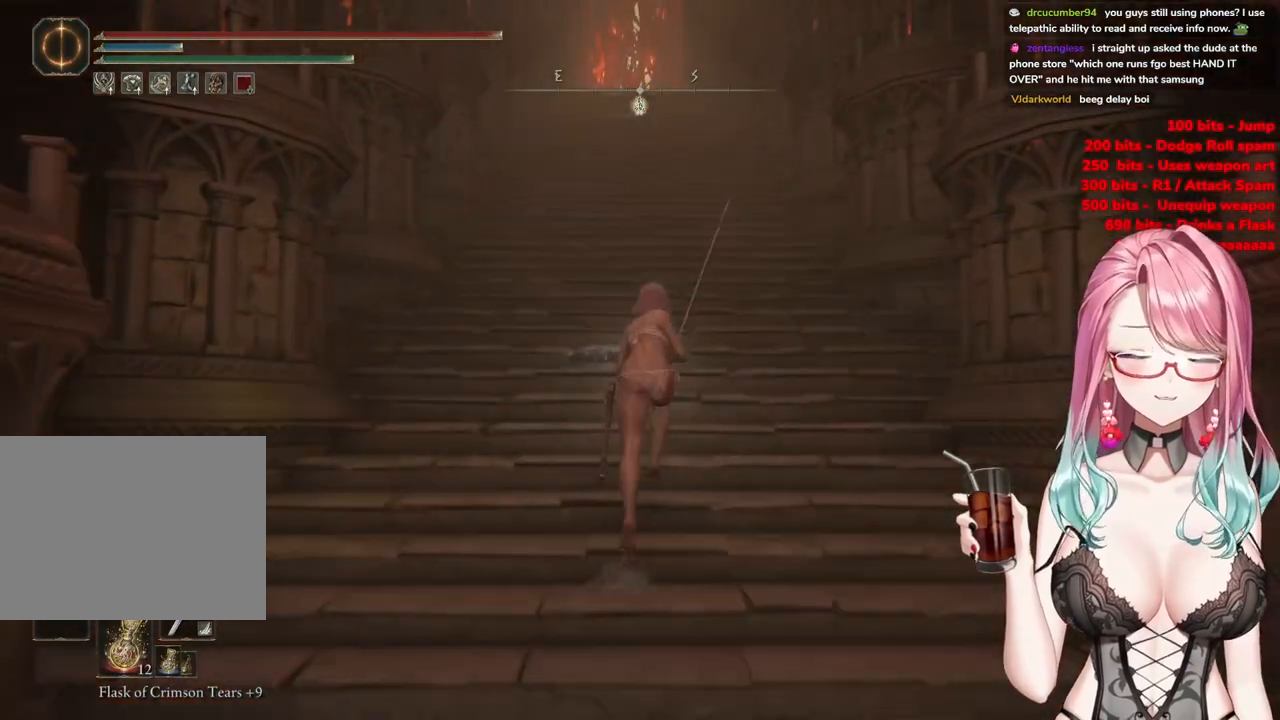
{"buttons": ["CIRCLE"], "left_stick": "up", "right_stick": "center", "events": []}
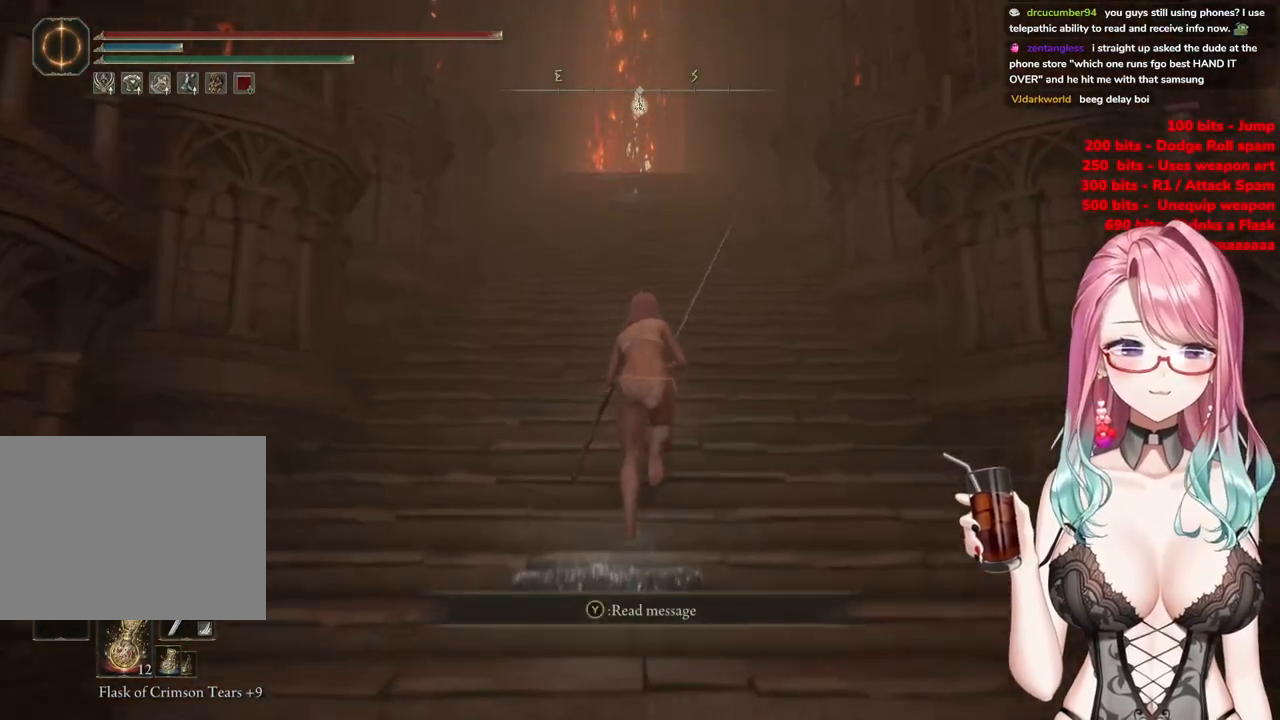
{"buttons": ["CIRCLE"], "left_stick": "up", "right_stick": "center", "events": []}
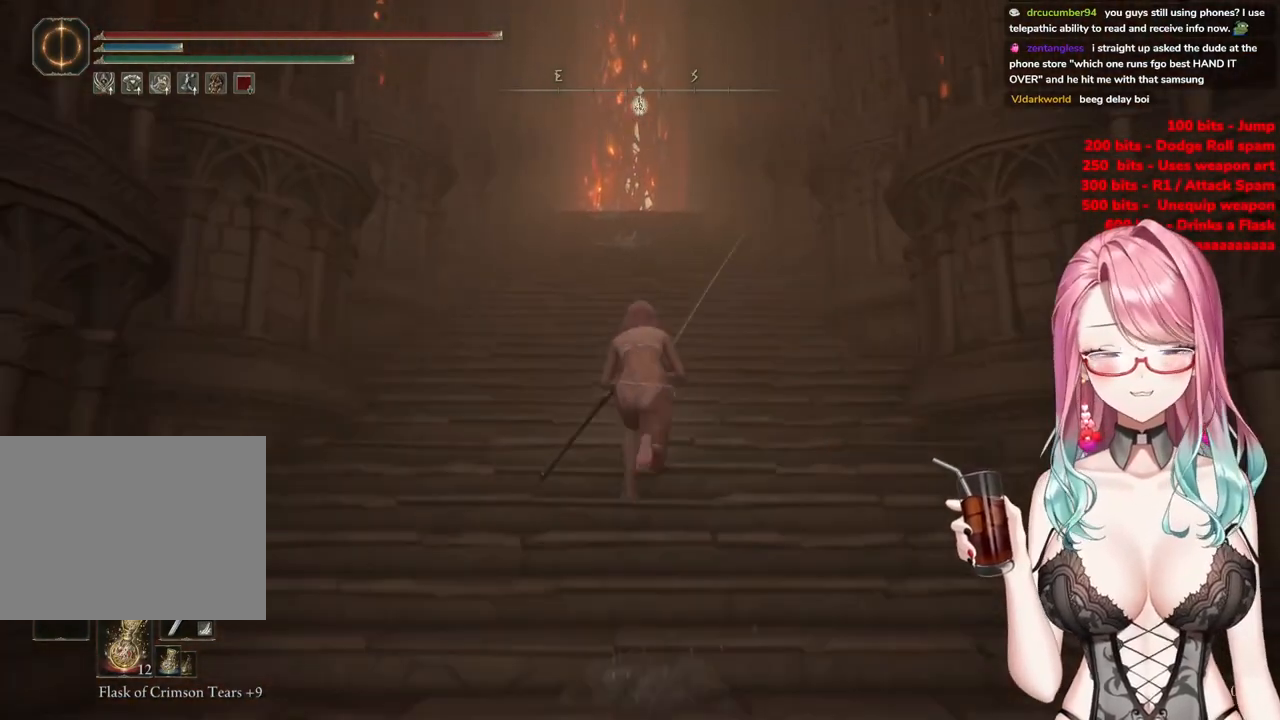
{"buttons": ["CIRCLE"], "left_stick": "up", "right_stick": "center", "events": []}
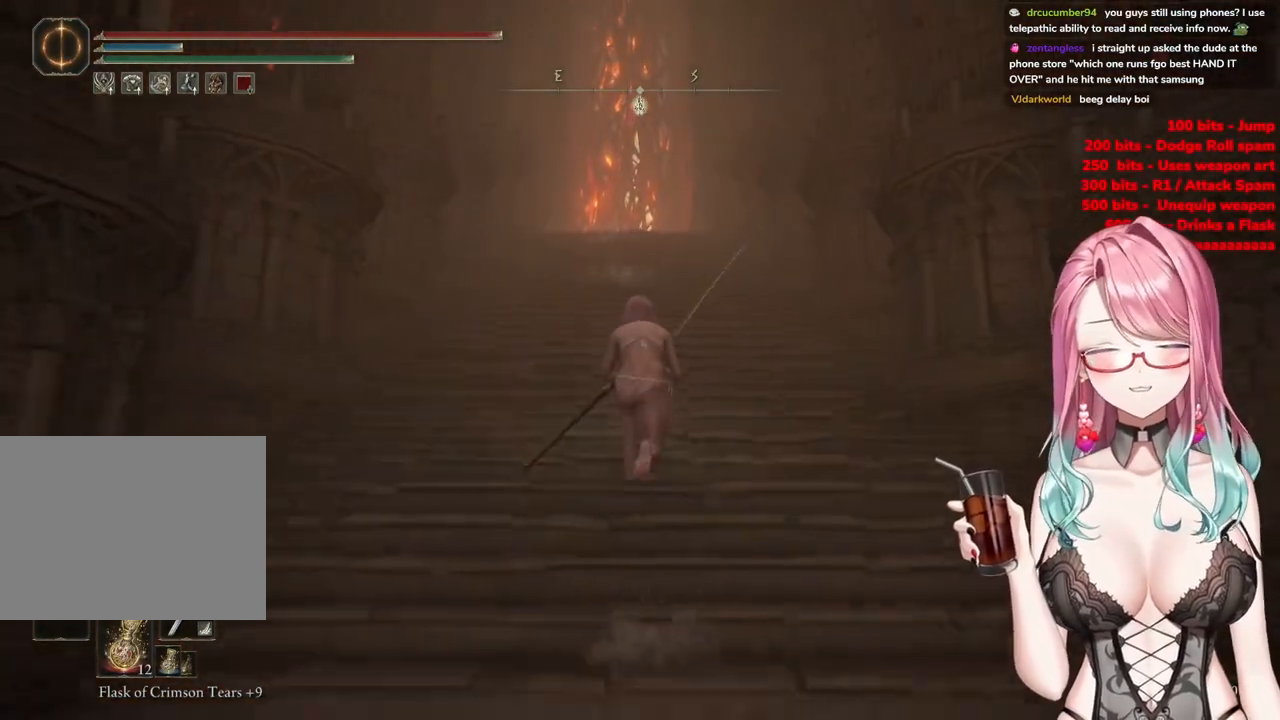
{"buttons": ["CIRCLE"], "left_stick": "up", "right_stick": "center", "events": []}
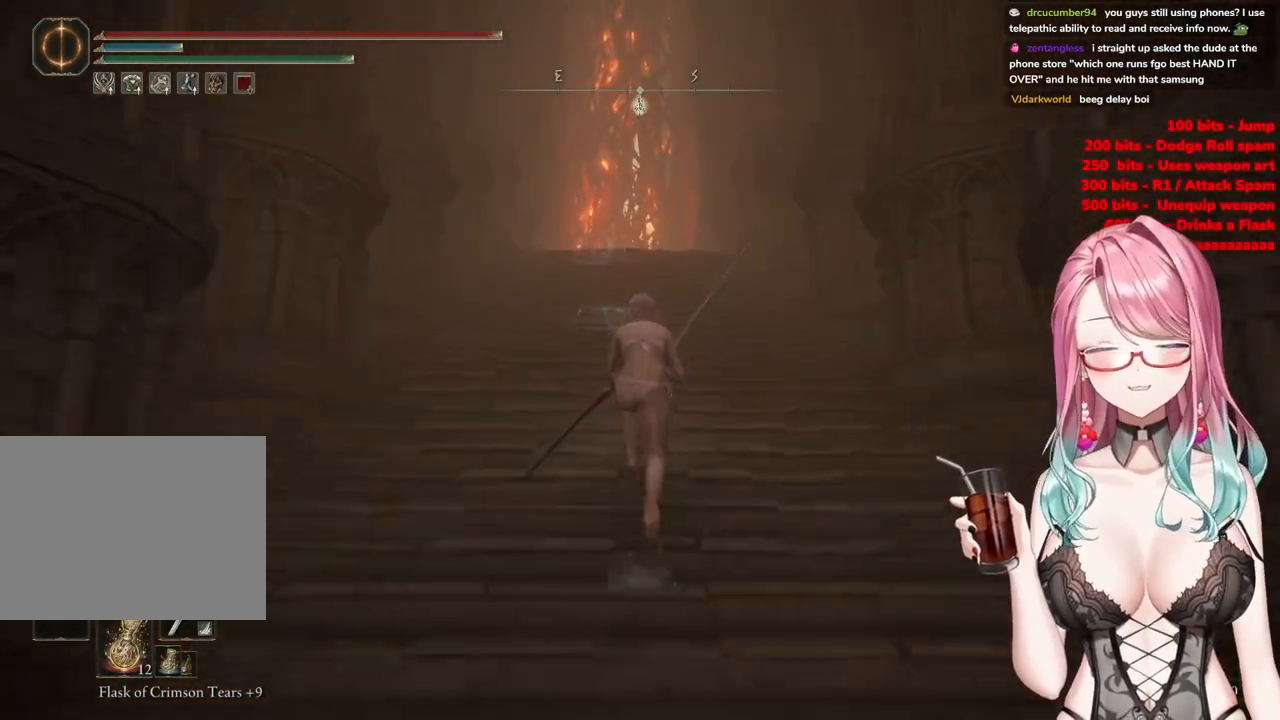
{"buttons": ["CIRCLE"], "left_stick": "up", "right_stick": "center", "events": []}
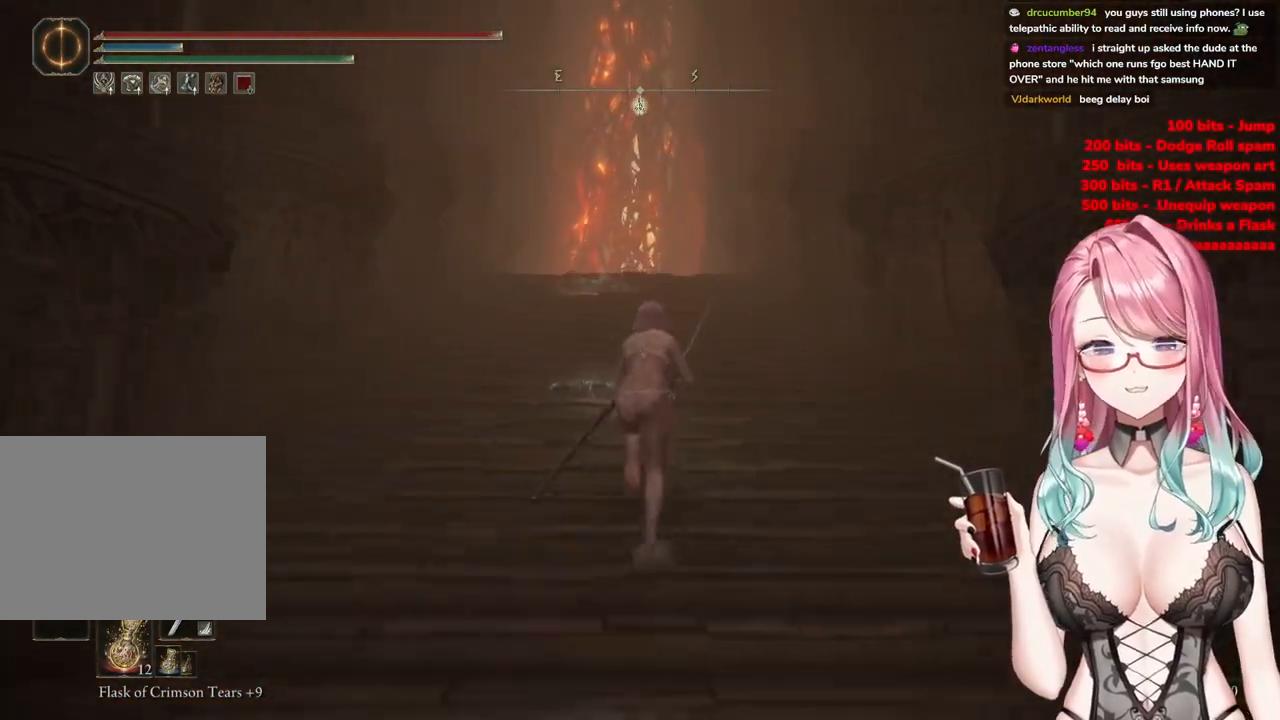
{"buttons": ["CIRCLE"], "left_stick": "up", "right_stick": "center", "events": []}
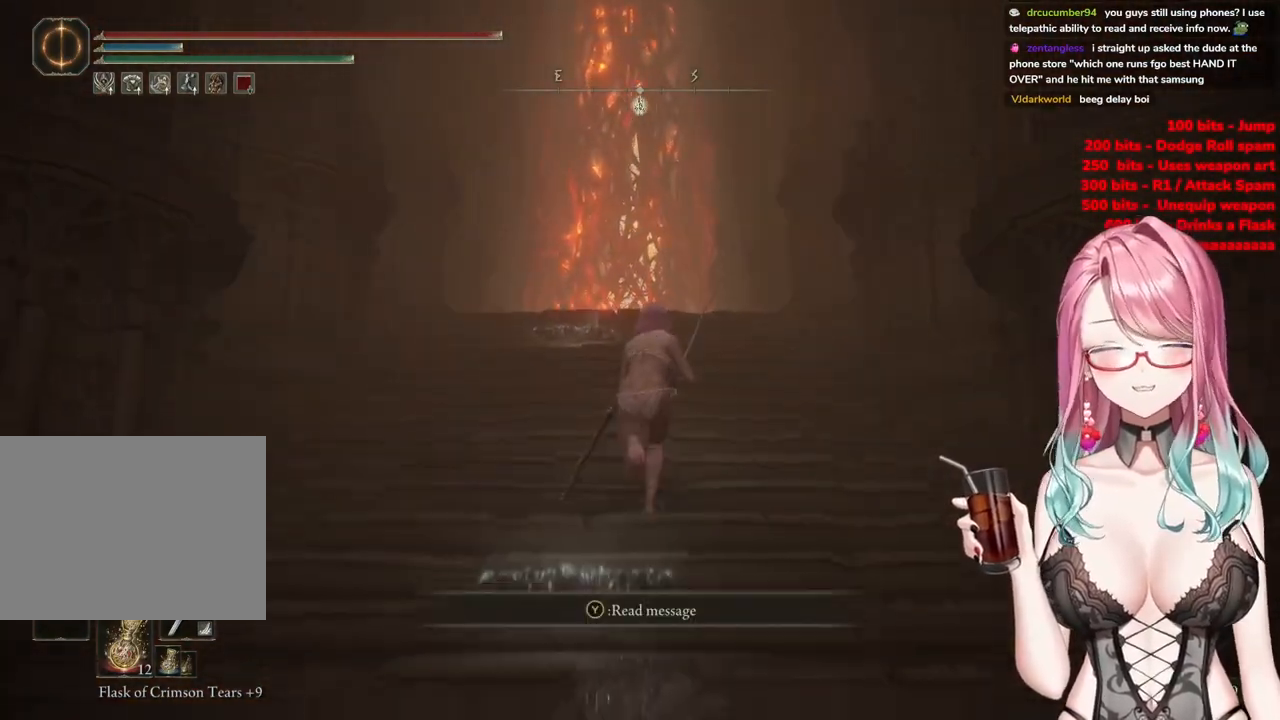
{"buttons": ["CIRCLE"], "left_stick": "up", "right_stick": "center", "events": []}